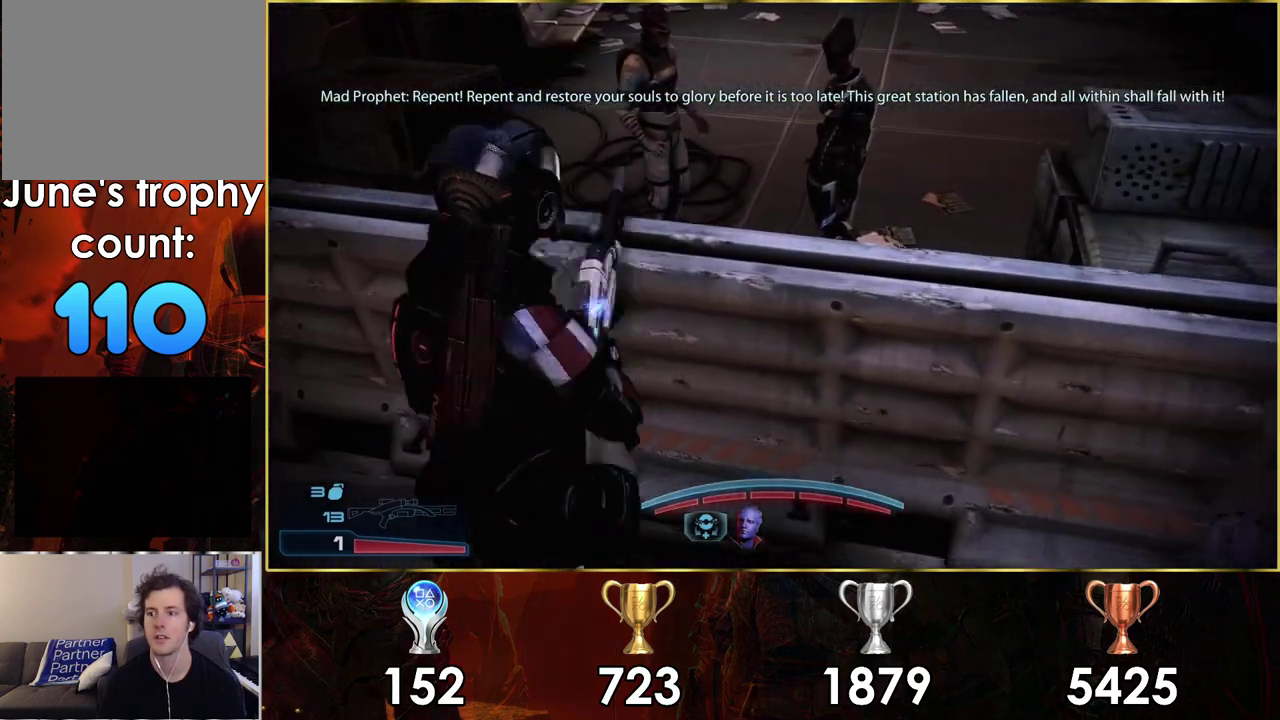
Gameplay with a controller (PlayStation layout); each line is a JSON object with the inputs held at the frame after it (dt_ms = milliseconds from this image to that frame). "events" lists button and stick changes between this image and that frame as [ms after this image, input, new state], when the widget could be followed in between. Not read: L1.
{"dt_ms": 300, "buttons": [], "left_stick": "up", "right_stick": "center", "events": [[17, "CROSS", "down"], [100, "CROSS", "up"], [150, "CROSS", "down"], [267, "CROSS", "up"]]}
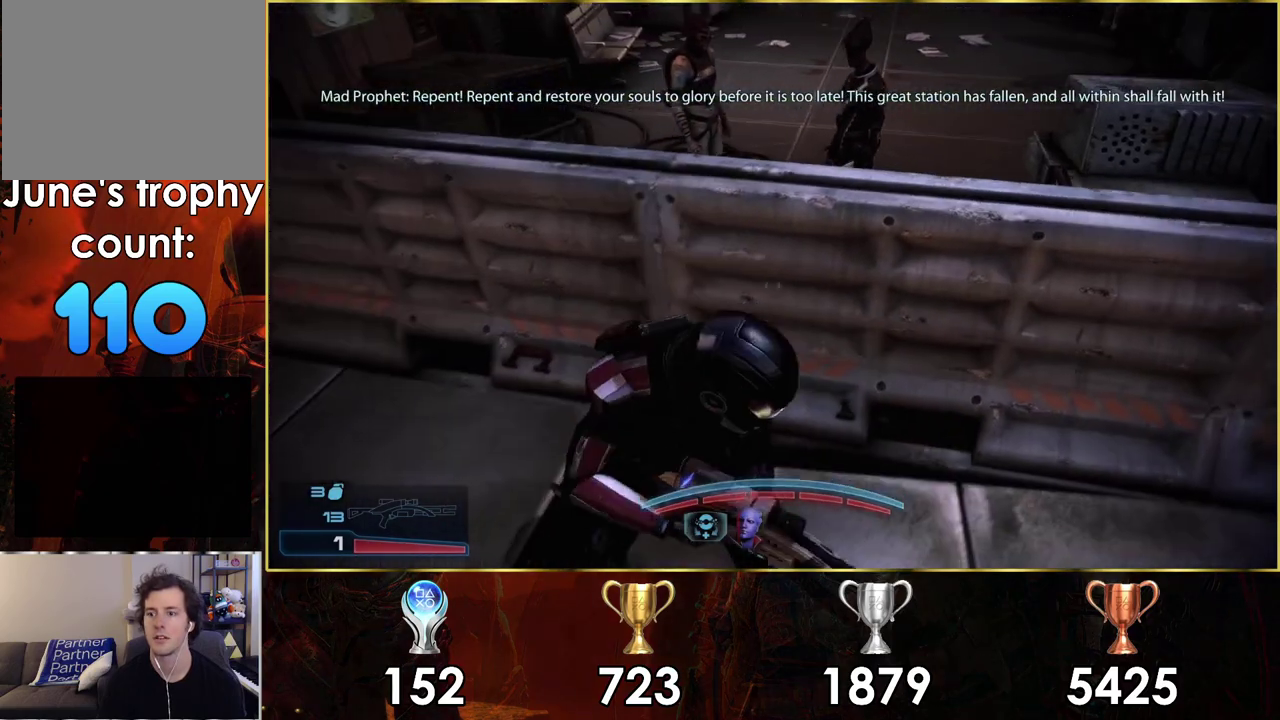
{"dt_ms": 200, "buttons": [], "left_stick": "up", "right_stick": "center", "events": [[33, "CROSS", "down"], [150, "CROSS", "up"]]}
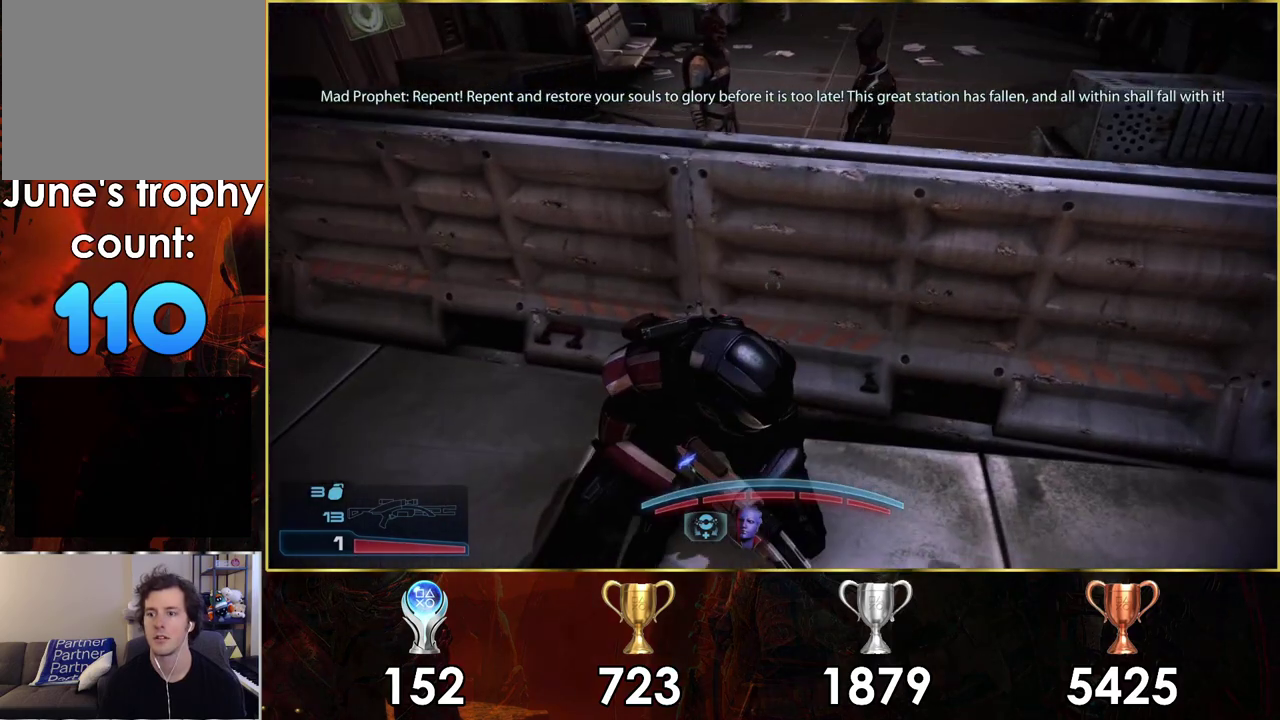
{"dt_ms": 100, "buttons": ["CROSS"], "left_stick": "up", "right_stick": "center", "events": [[67, "CROSS", "down"]]}
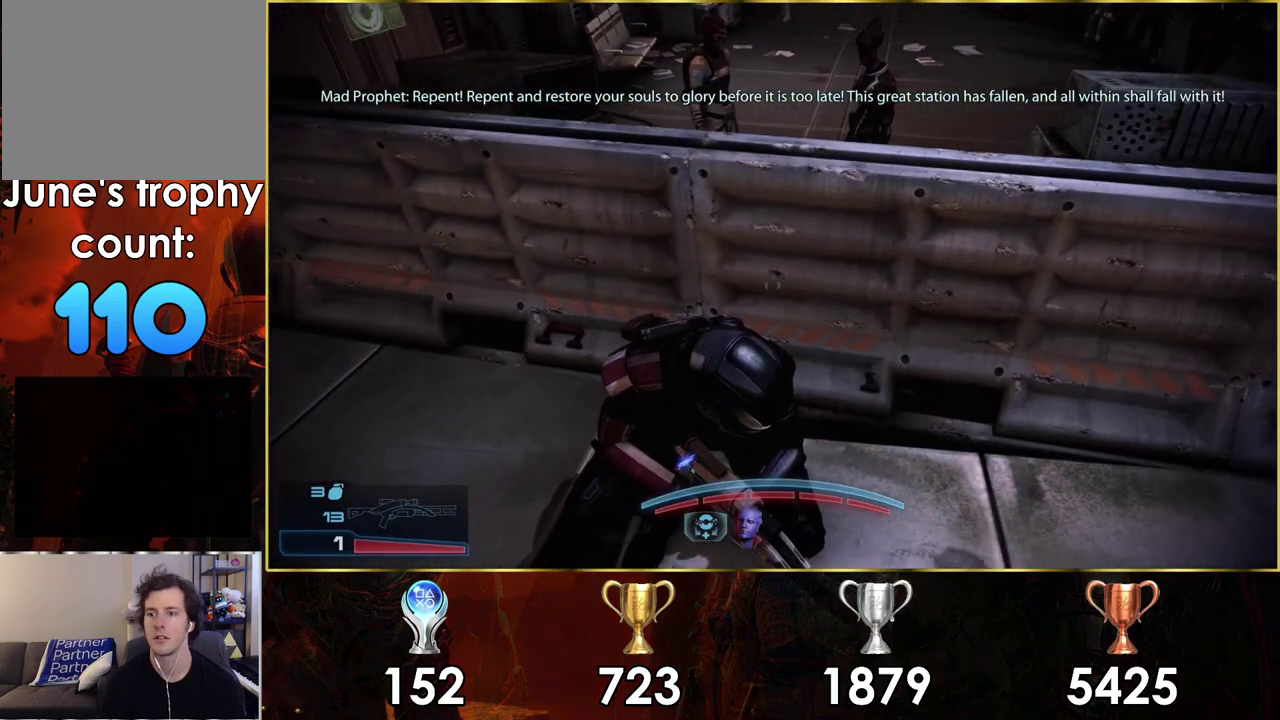
{"dt_ms": 200, "buttons": ["CROSS"], "left_stick": "up", "right_stick": "center", "events": [[33, "CROSS", "up"], [117, "CROSS", "down"]]}
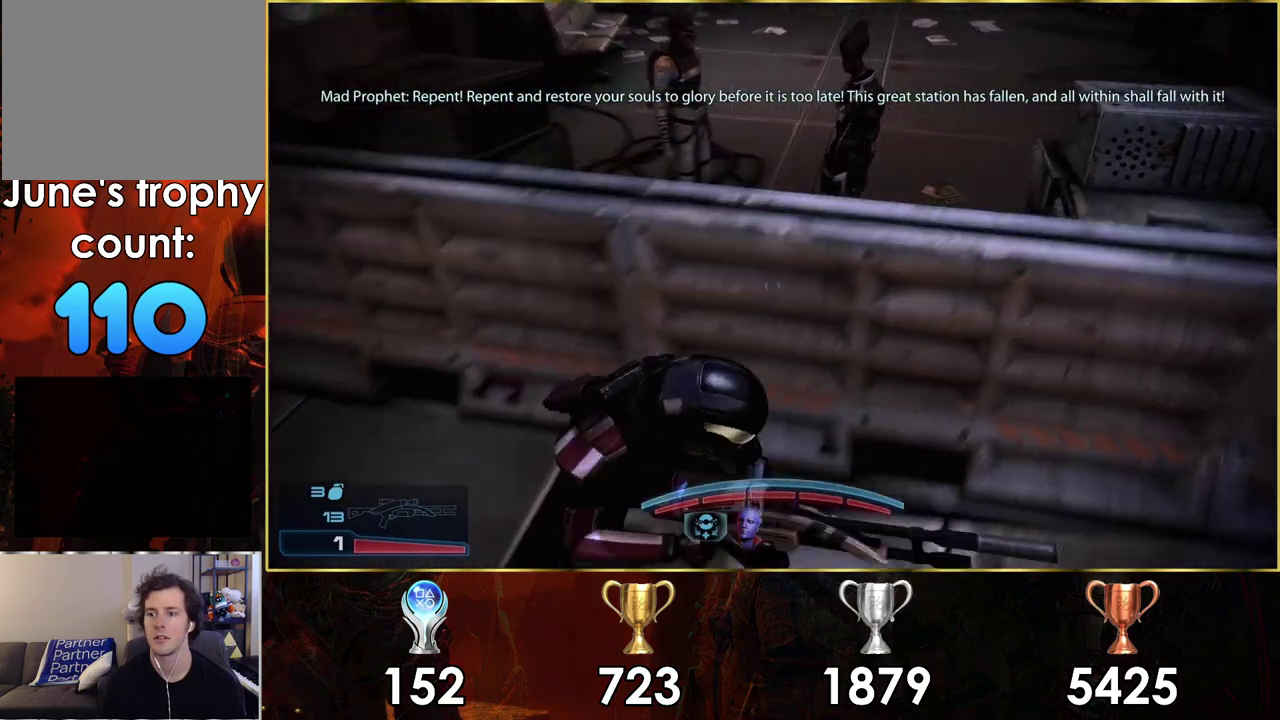
{"dt_ms": 700, "buttons": [], "left_stick": "center", "right_stick": "left", "events": [[17, "CROSS", "up"], [83, "CROSS", "down"], [183, "CROSS", "up"], [633, "left_stick", "center"], [650, "right_stick", "left"]]}
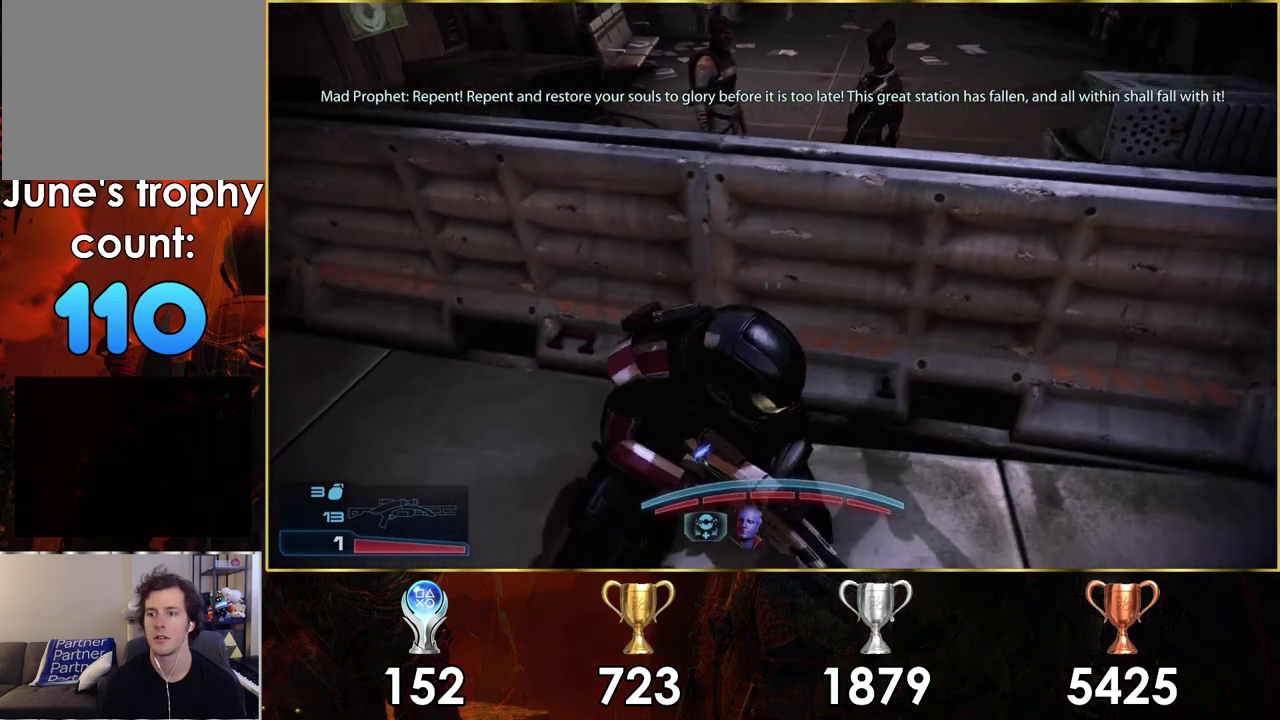
{"dt_ms": 400, "buttons": [], "left_stick": "up", "right_stick": "down-left", "events": [[17, "left_stick", "down-left"], [150, "right_stick", "down-left"], [167, "left_stick", "up-right"], [300, "left_stick", "left"], [367, "left_stick", "up"]]}
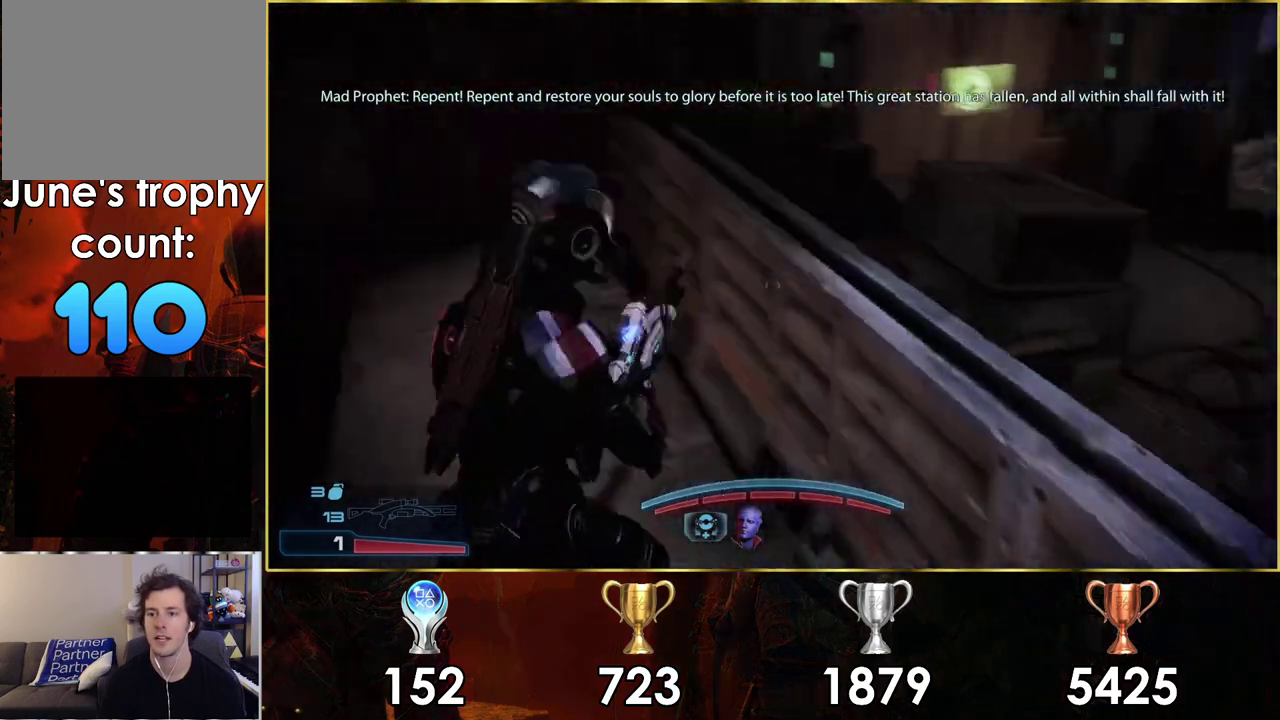
{"dt_ms": 400, "buttons": [], "left_stick": "up-left", "right_stick": "left", "events": [[50, "right_stick", "left"], [367, "left_stick", "up-left"]]}
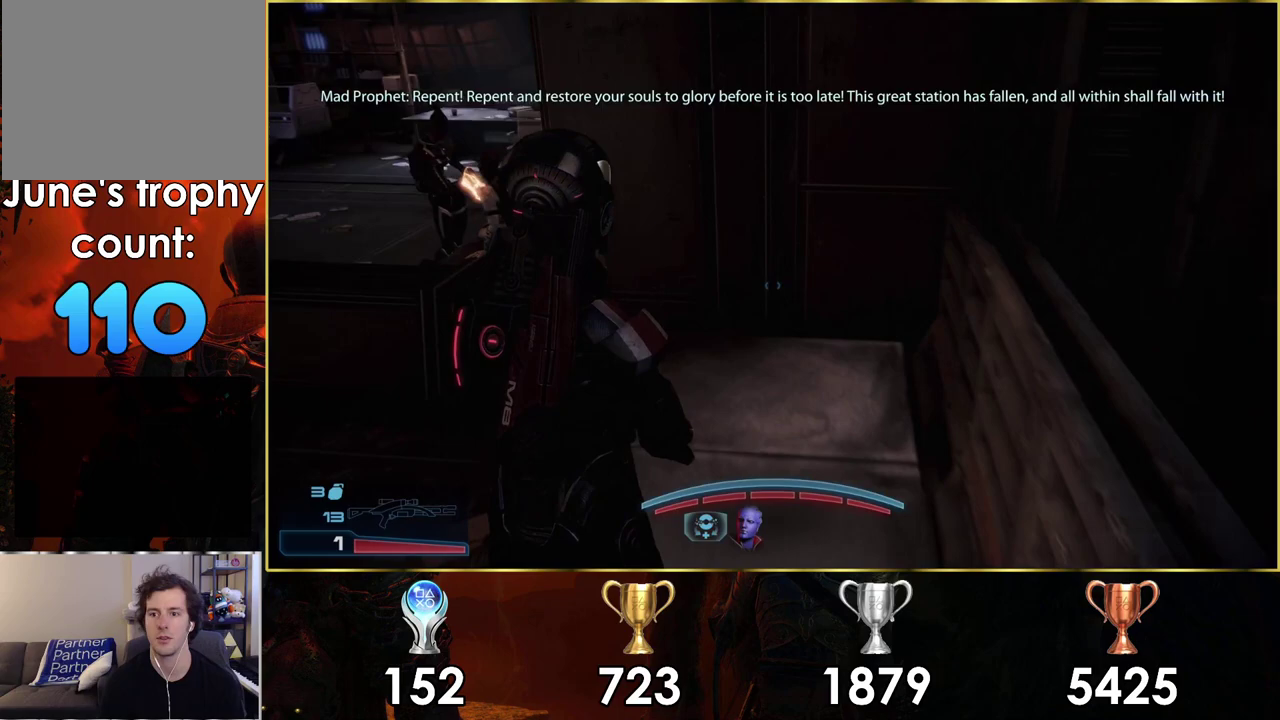
{"dt_ms": 400, "buttons": [], "left_stick": "up-left", "right_stick": "center", "events": [[167, "right_stick", "center"]]}
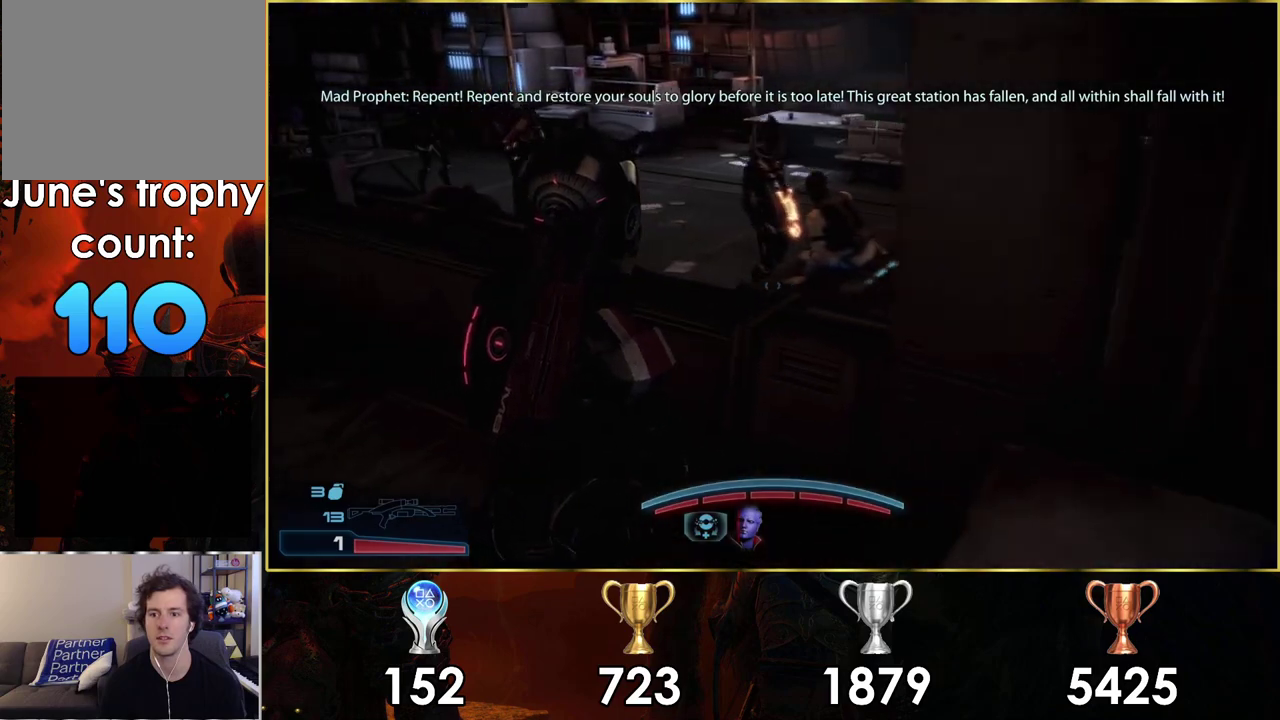
{"dt_ms": 300, "buttons": [], "left_stick": "up", "right_stick": "down-right", "events": [[267, "left_stick", "up"], [283, "right_stick", "down-right"]]}
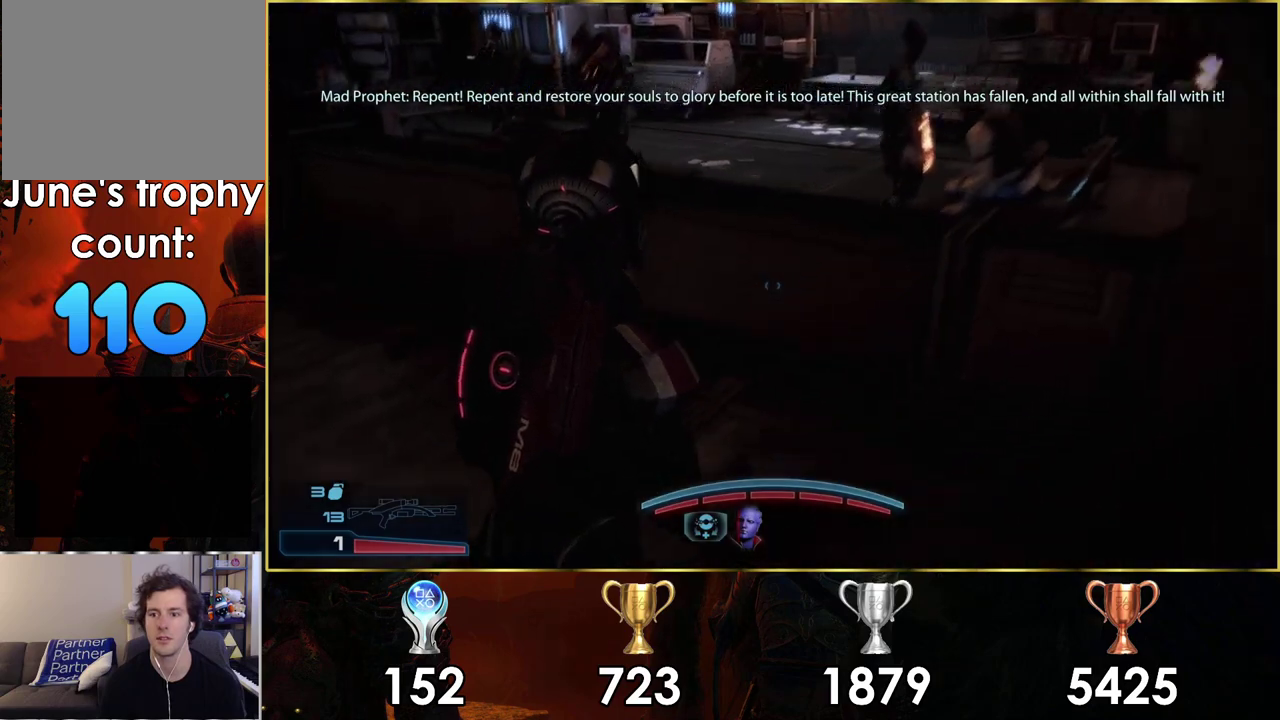
{"dt_ms": 500, "buttons": [], "left_stick": "up", "right_stick": "right", "events": [[417, "right_stick", "right"]]}
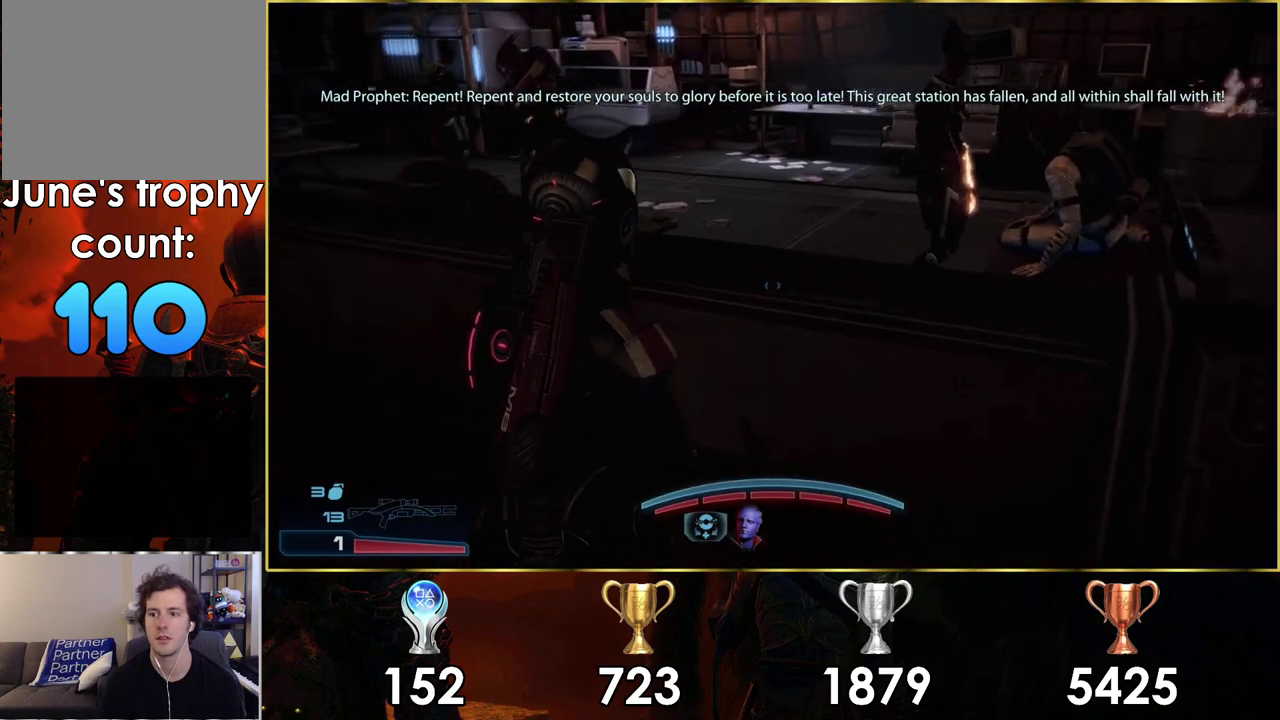
{"dt_ms": 300, "buttons": [], "left_stick": "up", "right_stick": "center", "events": [[17, "right_stick", "center"], [200, "CROSS", "down"], [267, "CROSS", "up"]]}
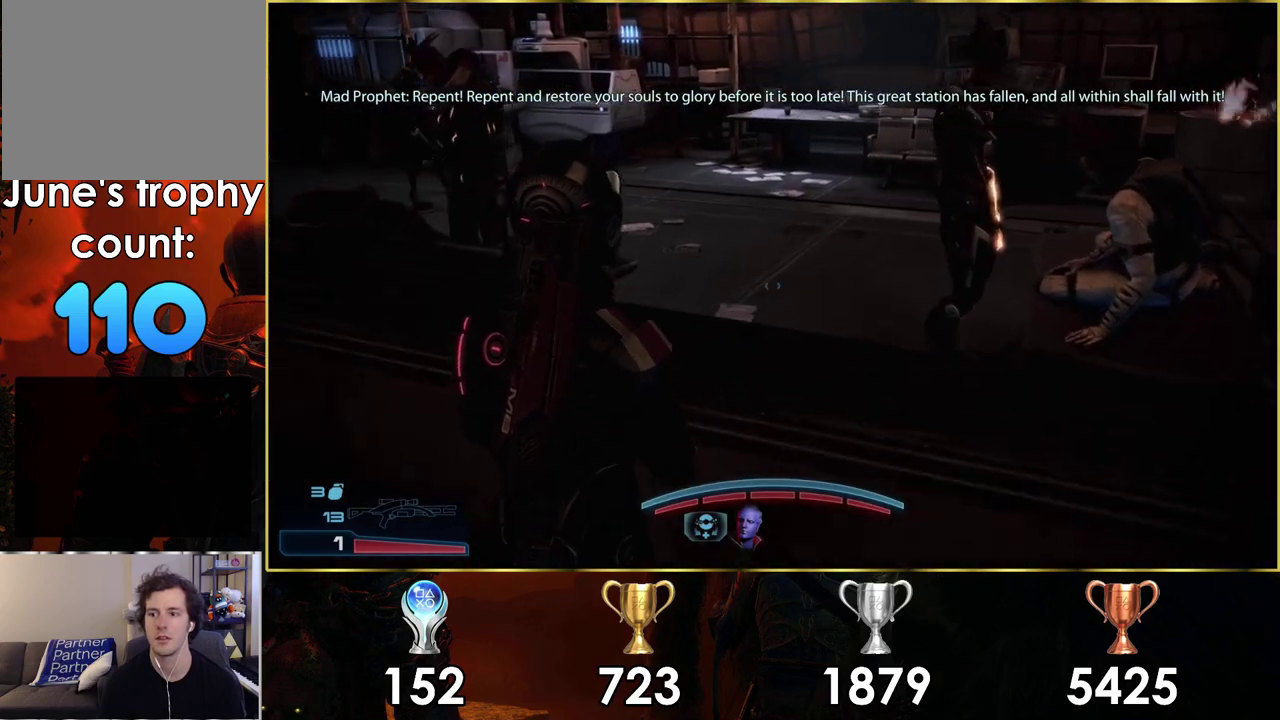
{"dt_ms": 400, "buttons": [], "left_stick": "up", "right_stick": "center", "events": [[50, "CROSS", "down"], [133, "CROSS", "up"], [200, "CROSS", "down"], [317, "CROSS", "up"]]}
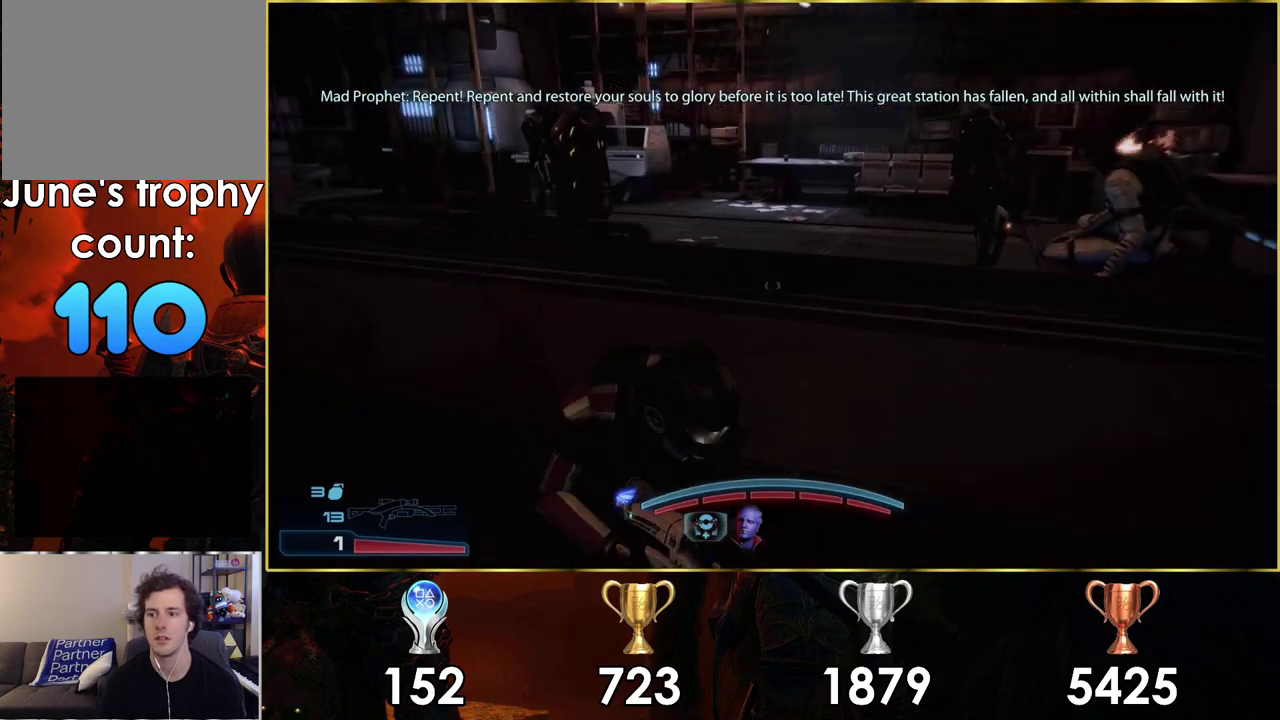
{"dt_ms": 300, "buttons": [], "left_stick": "up", "right_stick": "center", "events": [[183, "CROSS", "down"], [267, "CROSS", "up"]]}
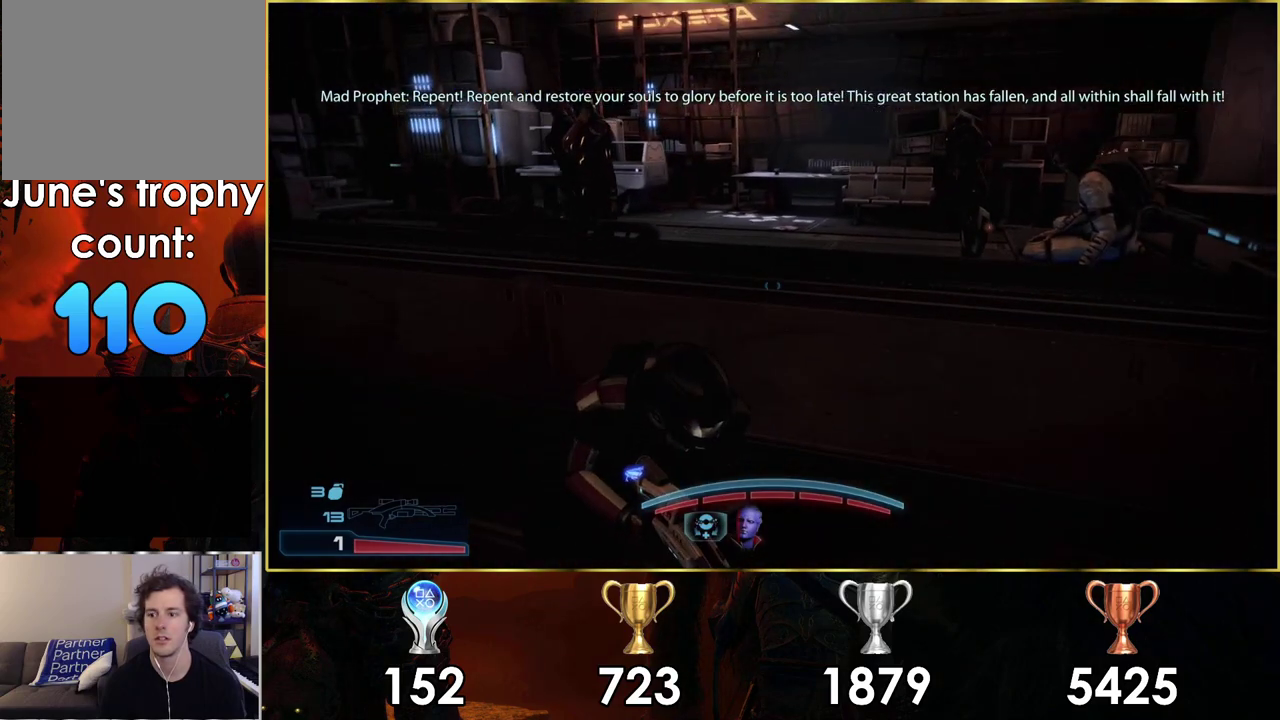
{"dt_ms": 200, "buttons": [], "left_stick": "up", "right_stick": "center", "events": [[50, "CROSS", "down"], [133, "CROSS", "up"]]}
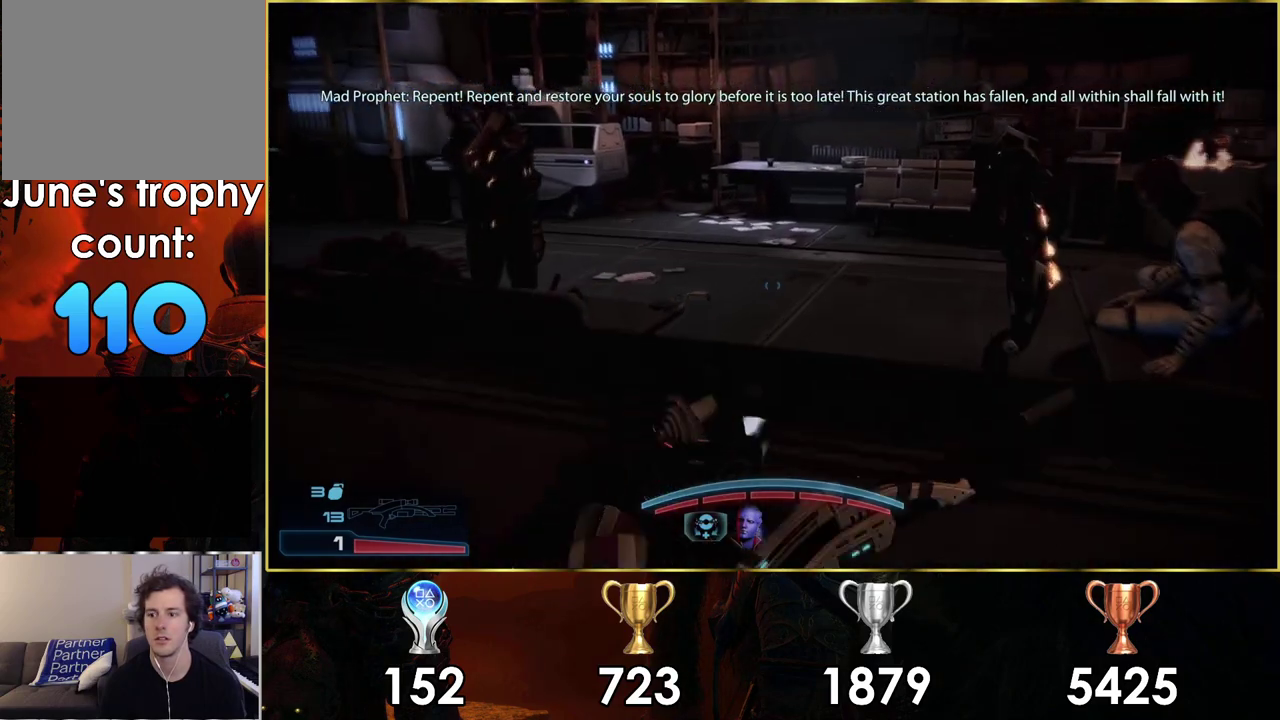
{"dt_ms": 100, "buttons": ["CROSS"], "left_stick": "up", "right_stick": "center", "events": [[17, "CROSS", "down"]]}
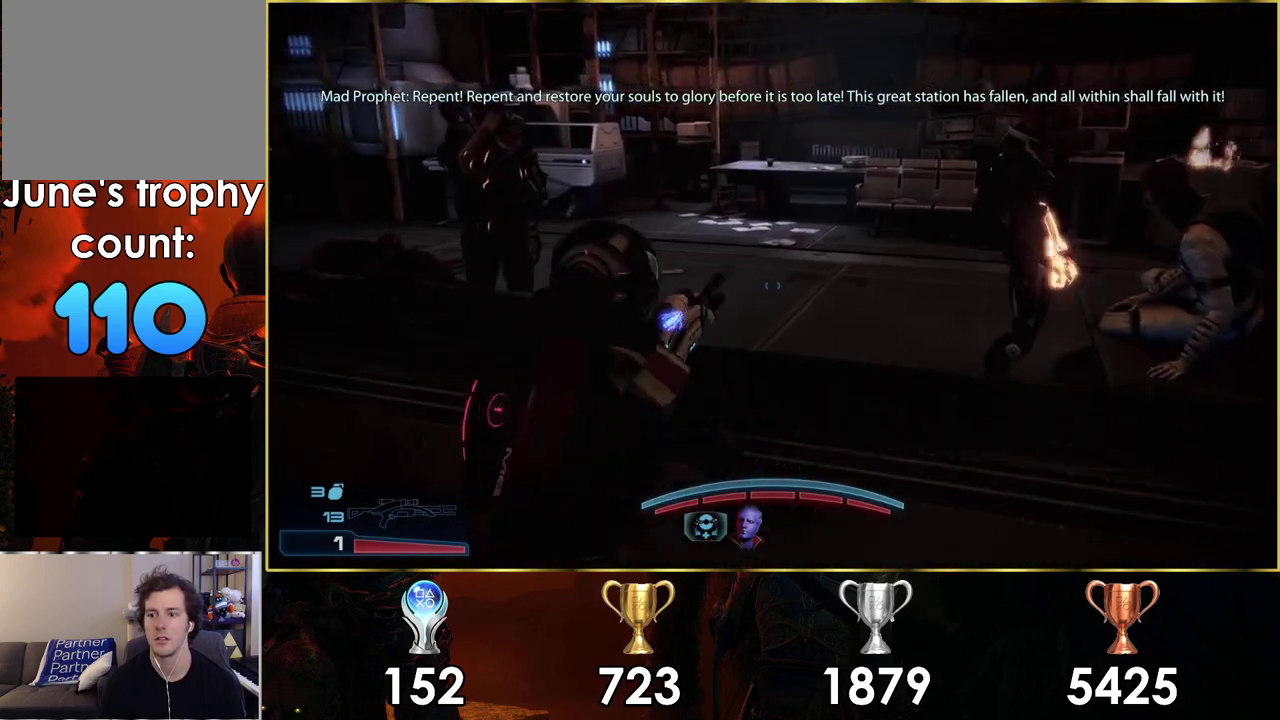
{"dt_ms": 300, "buttons": [], "left_stick": "center", "right_stick": "left", "events": [[17, "CROSS", "up"], [267, "left_stick", "center"], [283, "right_stick", "left"]]}
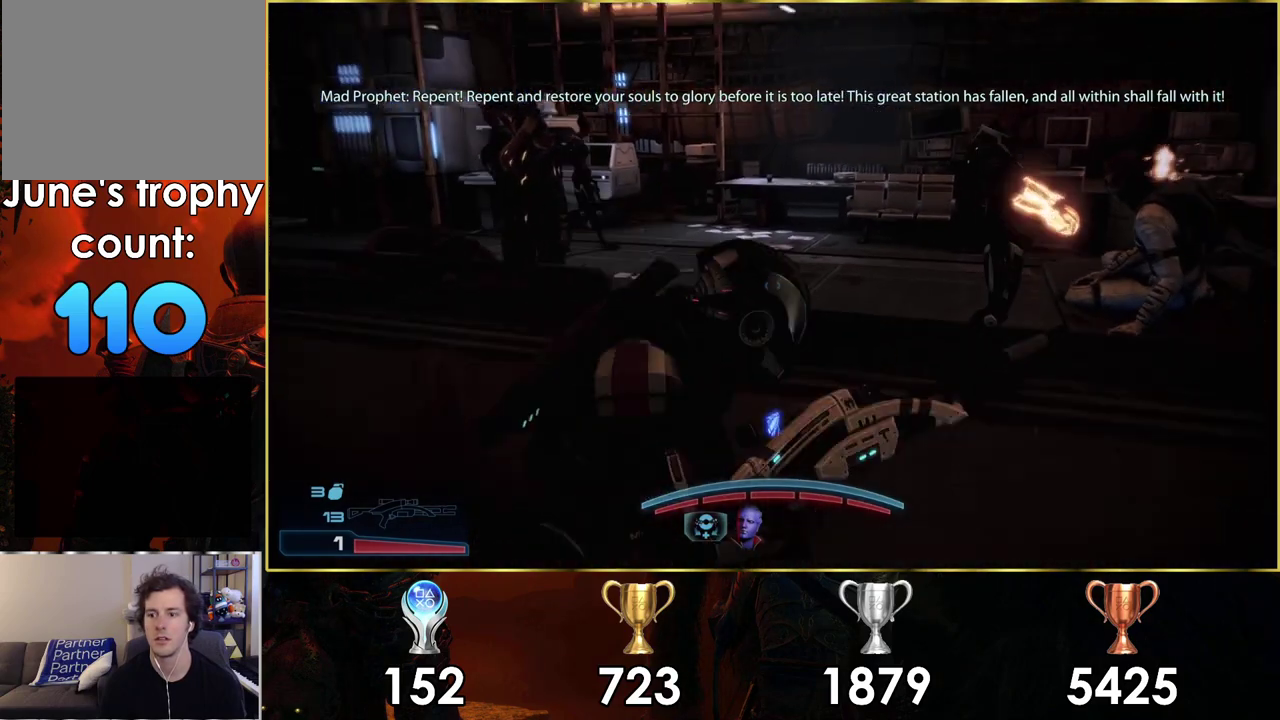
{"dt_ms": 200, "buttons": [], "left_stick": "left", "right_stick": "left", "events": [[17, "left_stick", "down-left"], [83, "left_stick", "left"]]}
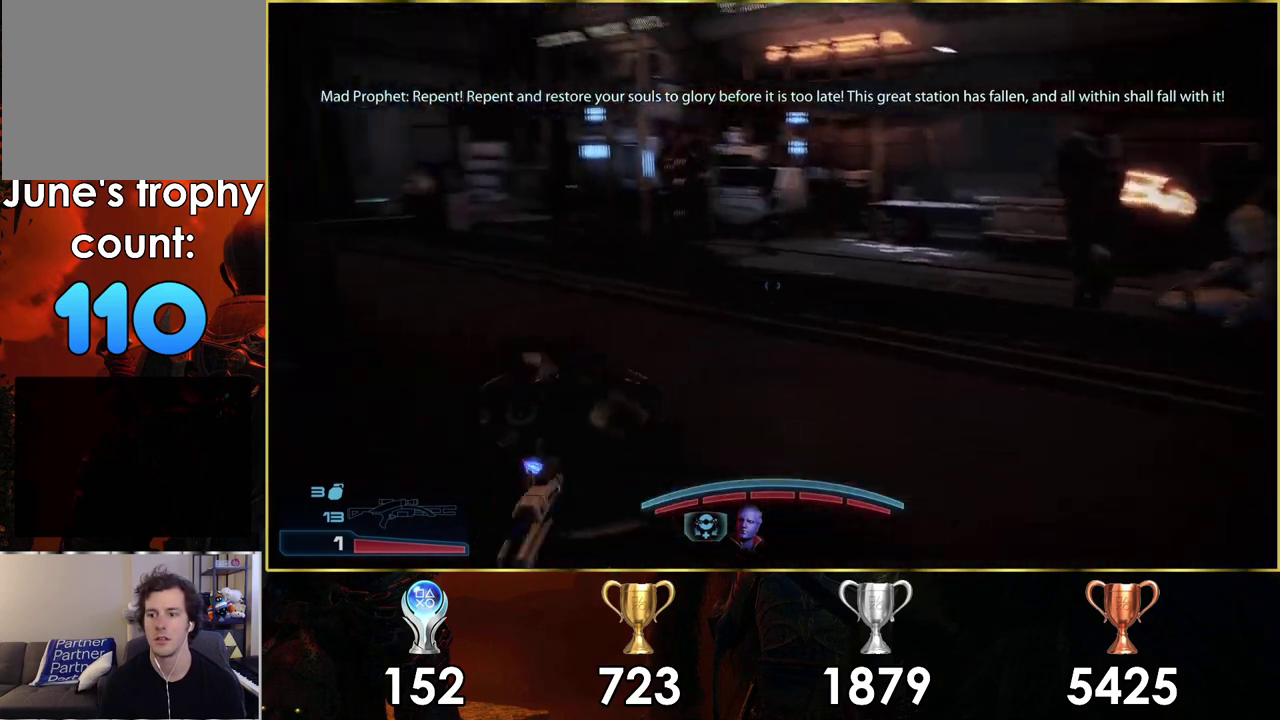
{"dt_ms": 200, "buttons": [], "left_stick": "up-left", "right_stick": "center", "events": [[50, "left_stick", "up-left"], [150, "right_stick", "center"]]}
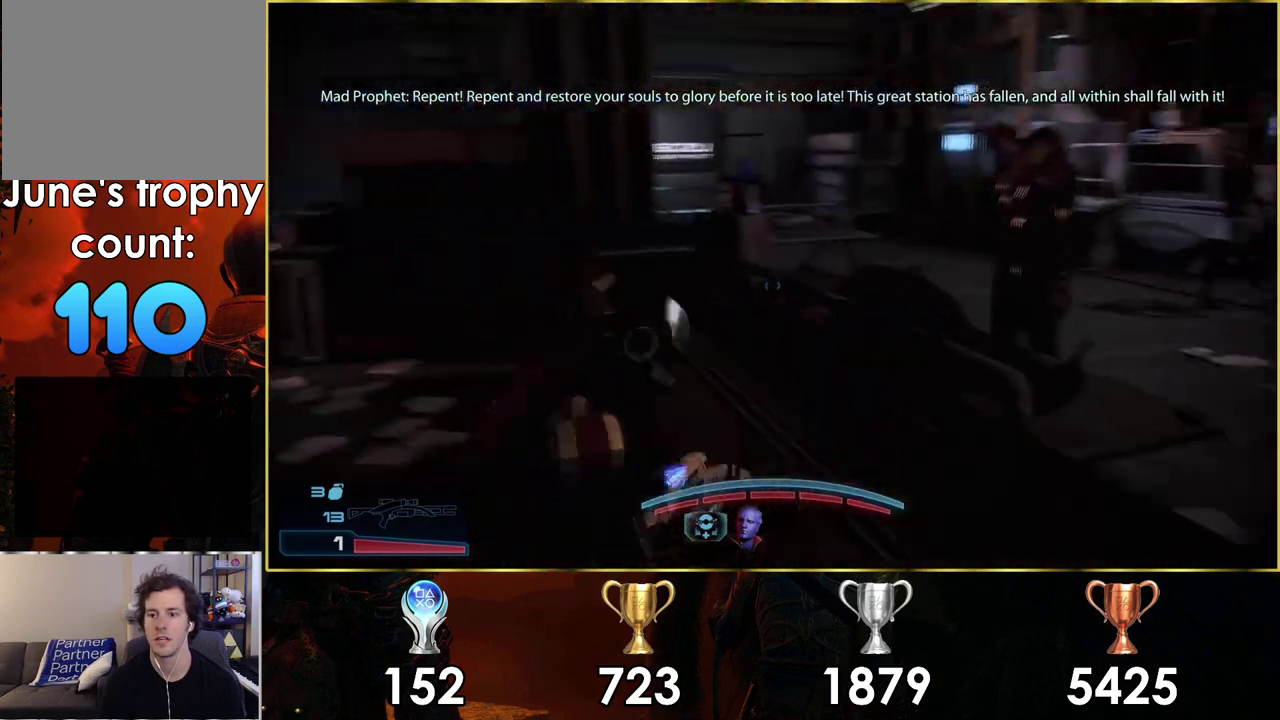
{"dt_ms": 500, "buttons": [], "left_stick": "up-left", "right_stick": "center", "events": [[117, "CROSS", "down"], [183, "CROSS", "up"]]}
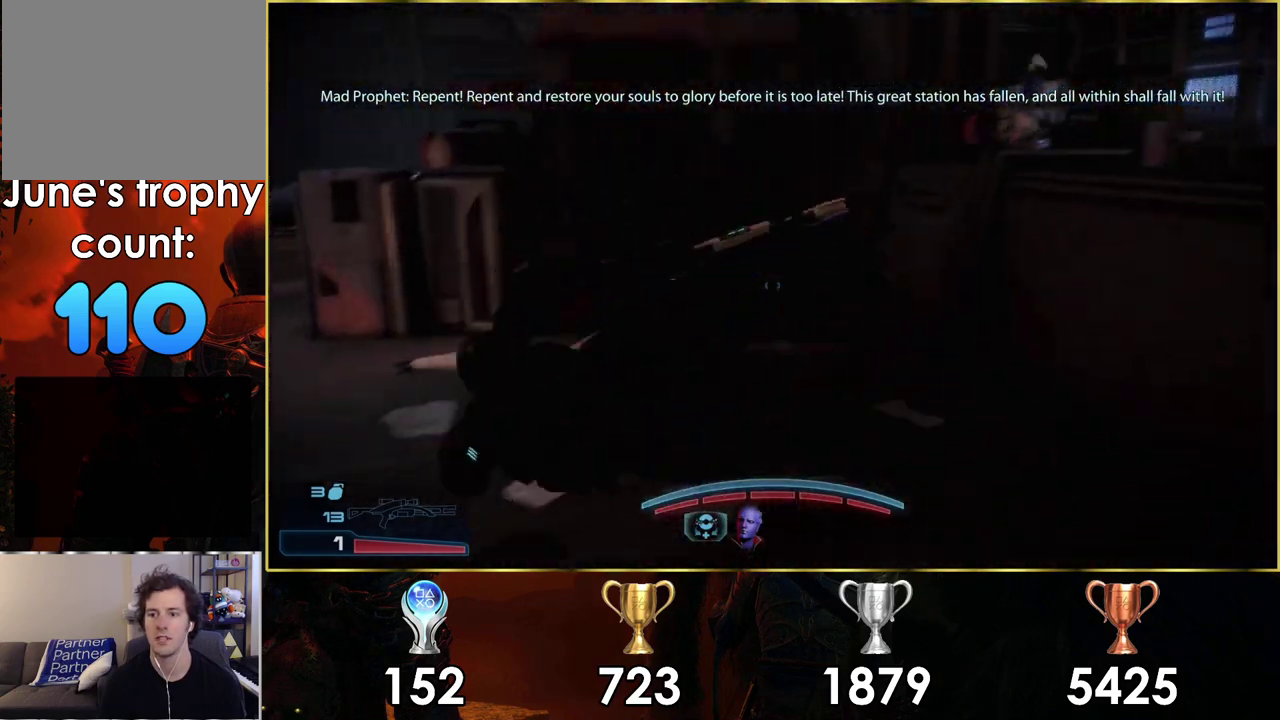
{"dt_ms": 400, "buttons": [], "left_stick": "up-left", "right_stick": "left", "events": [[300, "right_stick", "left"]]}
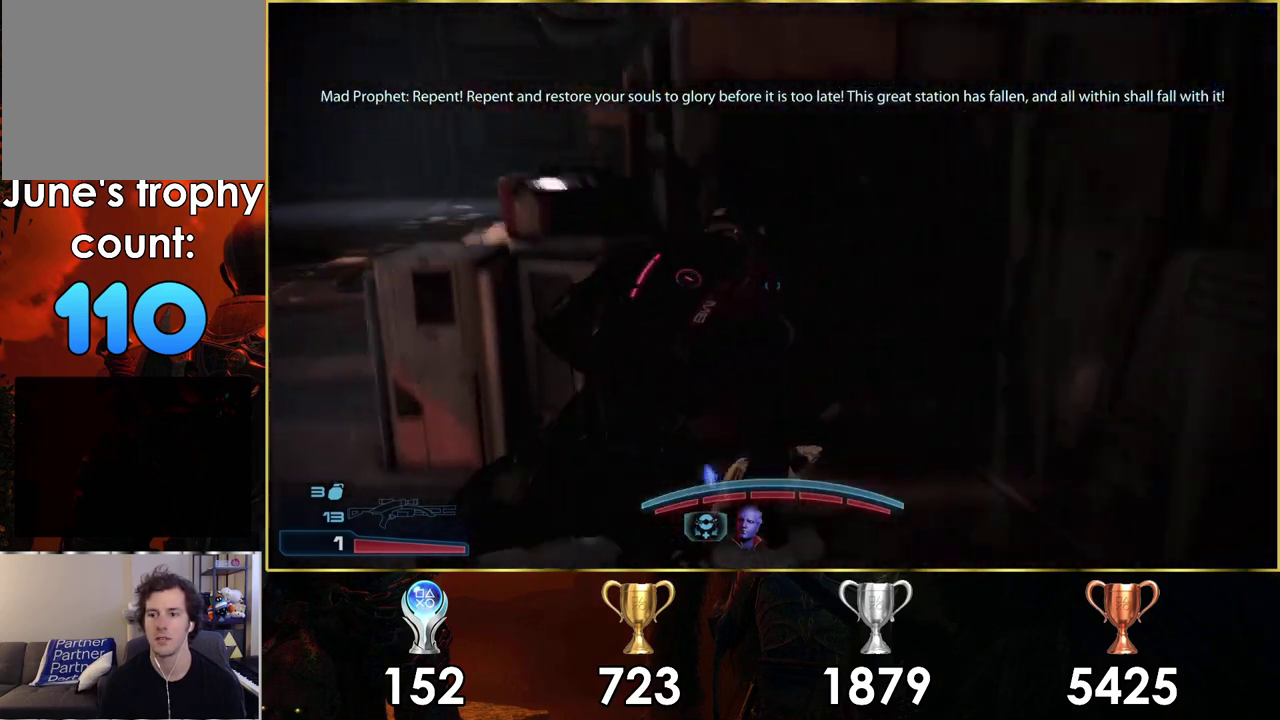
{"dt_ms": 500, "buttons": [], "left_stick": "up-left", "right_stick": "right", "events": [[50, "right_stick", "center"], [283, "right_stick", "right"]]}